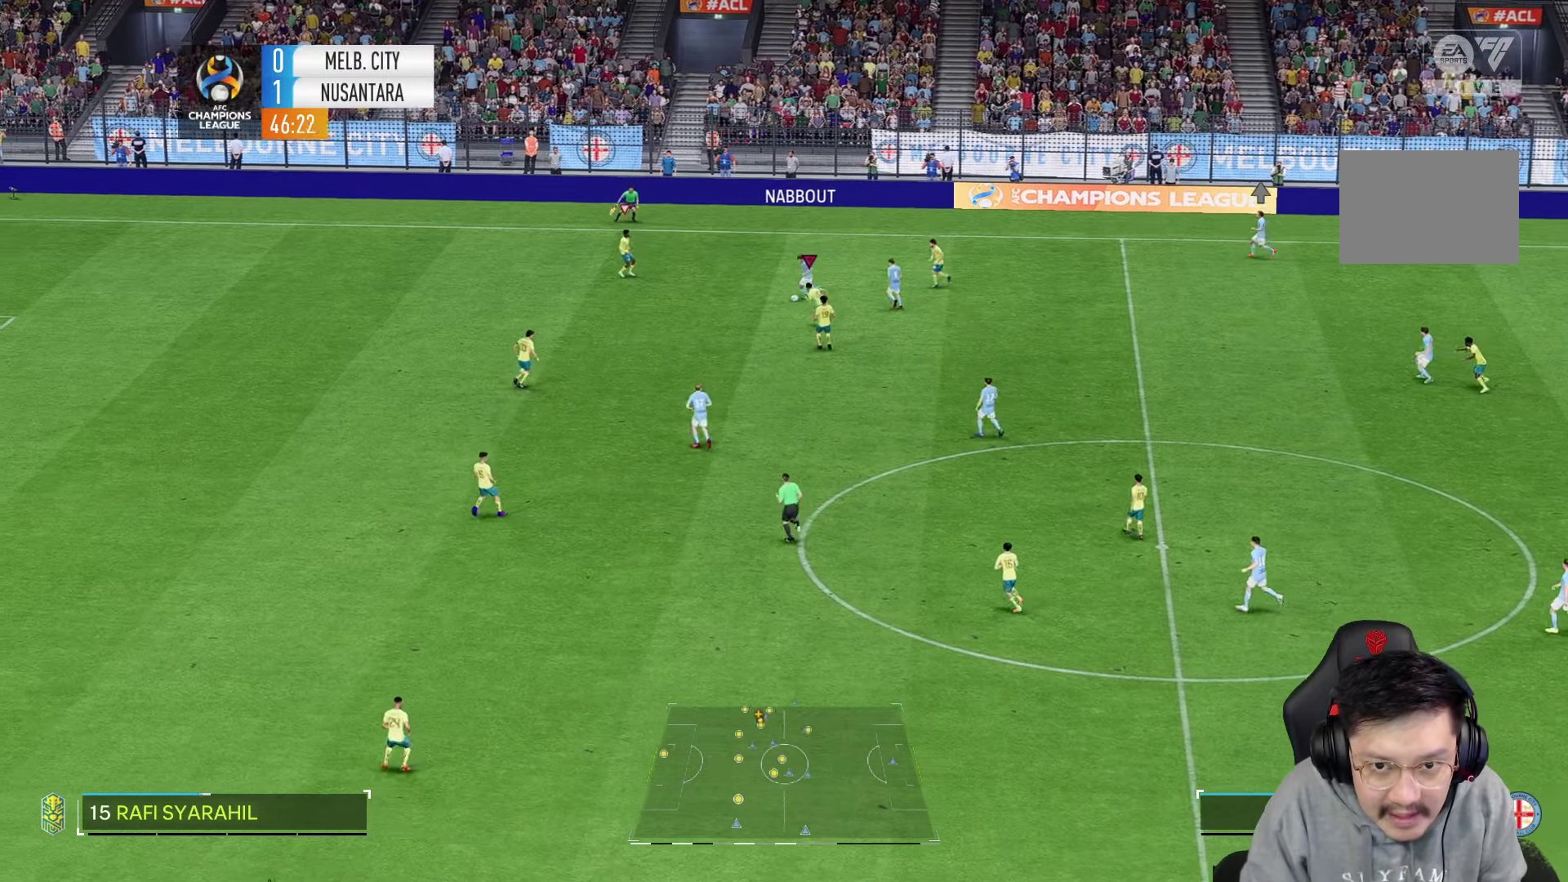
Gameplay with a controller (PlayStation layout); each line is a JSON object with the inputs held at the frame after it. "events" lists button and stick changes between this image and that frame as [ms after this image, input, new state], when the widget could be followed in between. Not read: L3 R3.
{"buttons": [], "left_stick": "up-left", "right_stick": "center", "events": [[50, "R1", "up"]]}
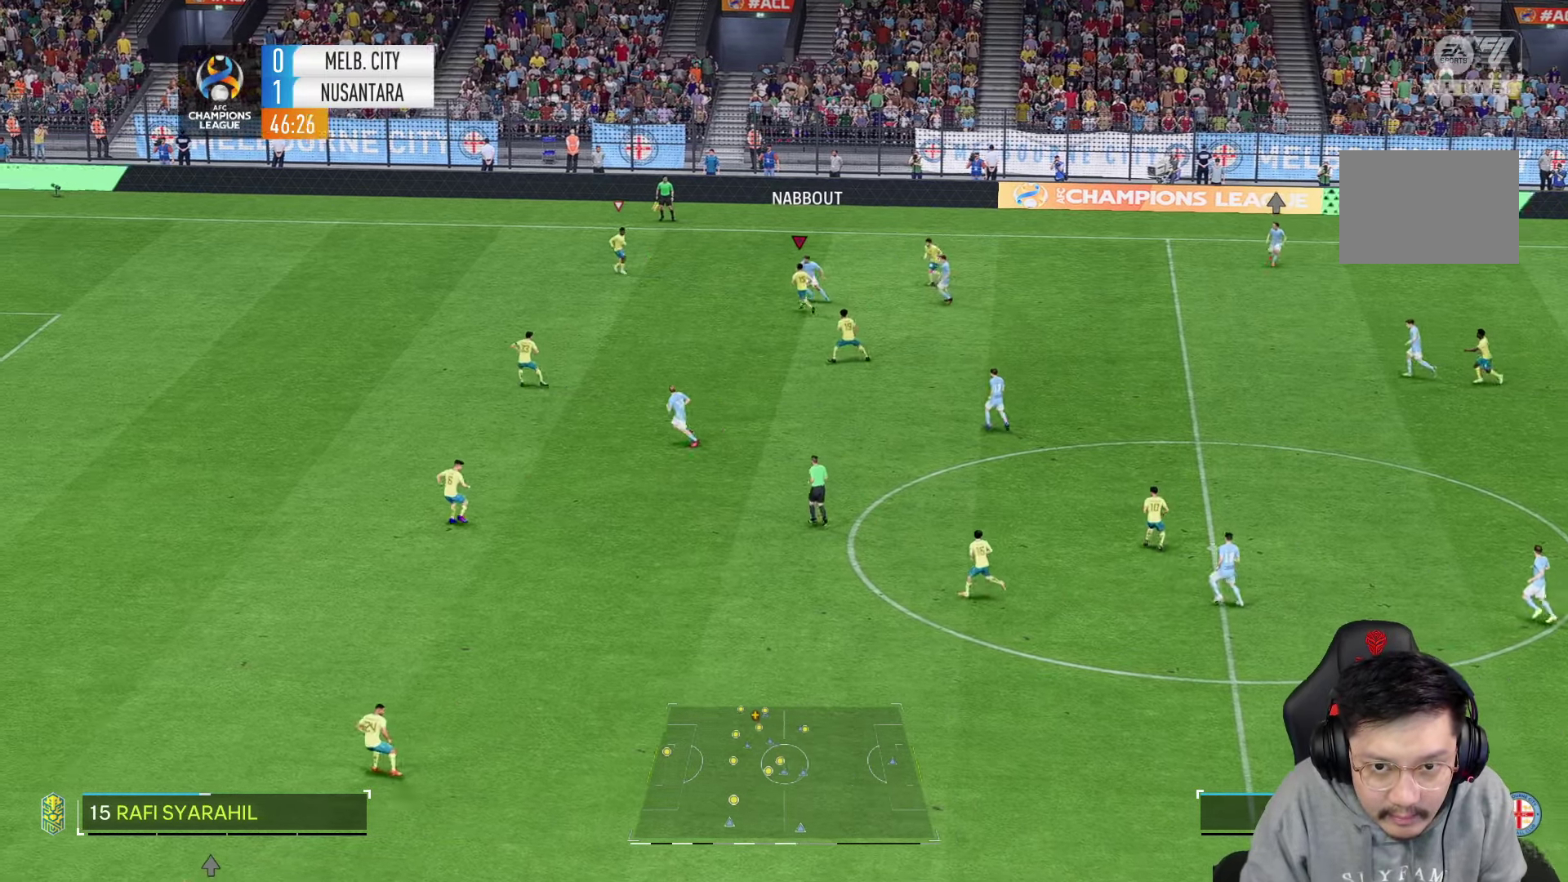
{"buttons": [], "left_stick": "left", "right_stick": "center", "events": [[84, "left_stick", "up"], [217, "left_stick", "up-left"], [350, "left_stick", "left"]]}
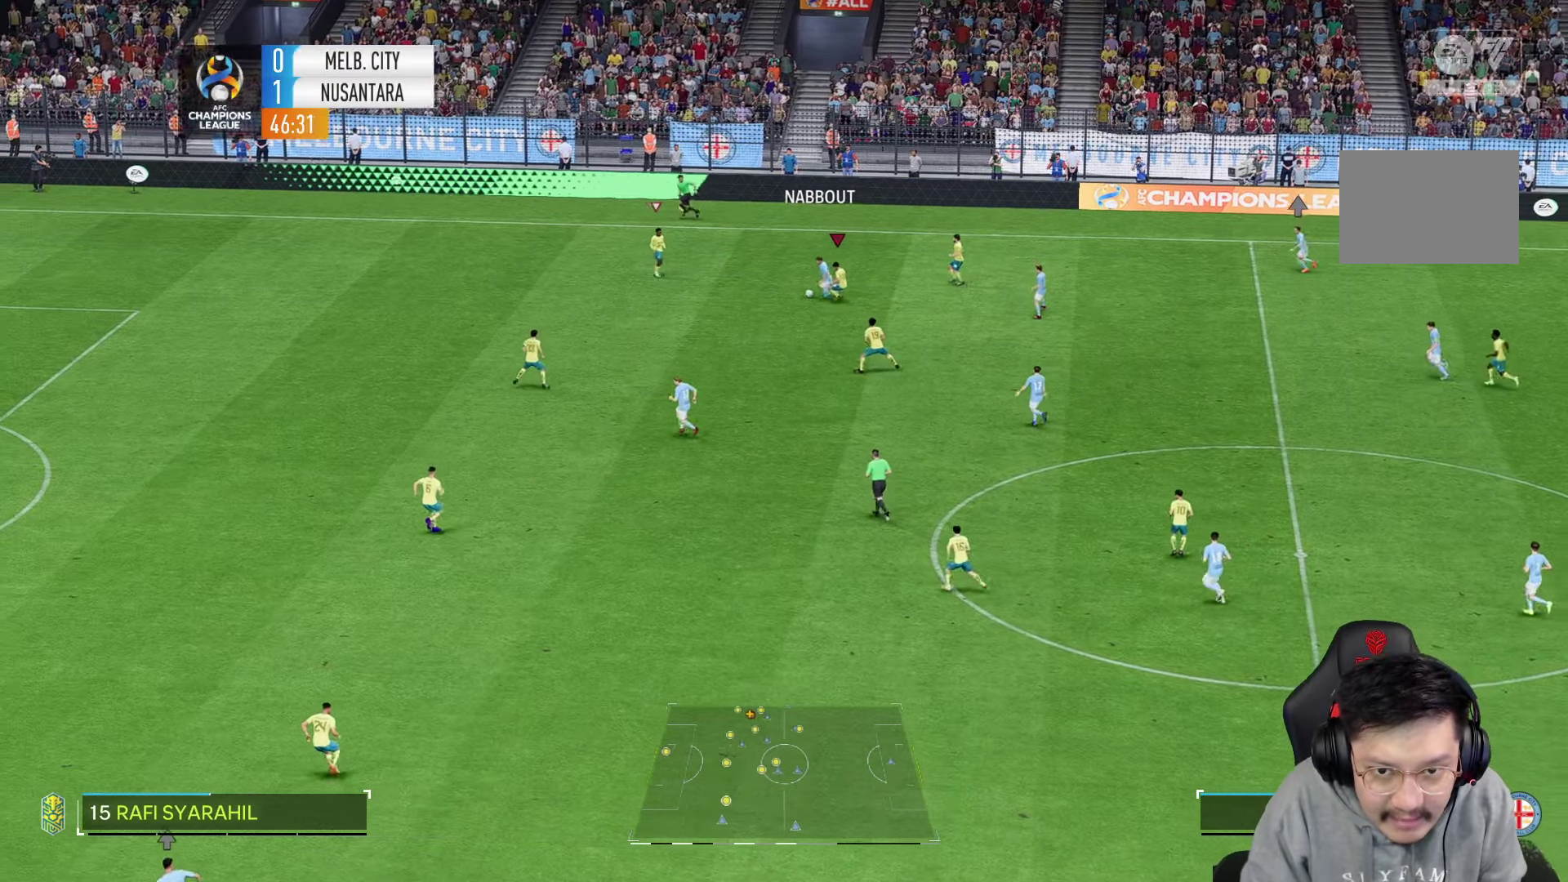
{"buttons": [], "left_stick": "down-left", "right_stick": "center", "events": [[167, "left_stick", "down-left"]]}
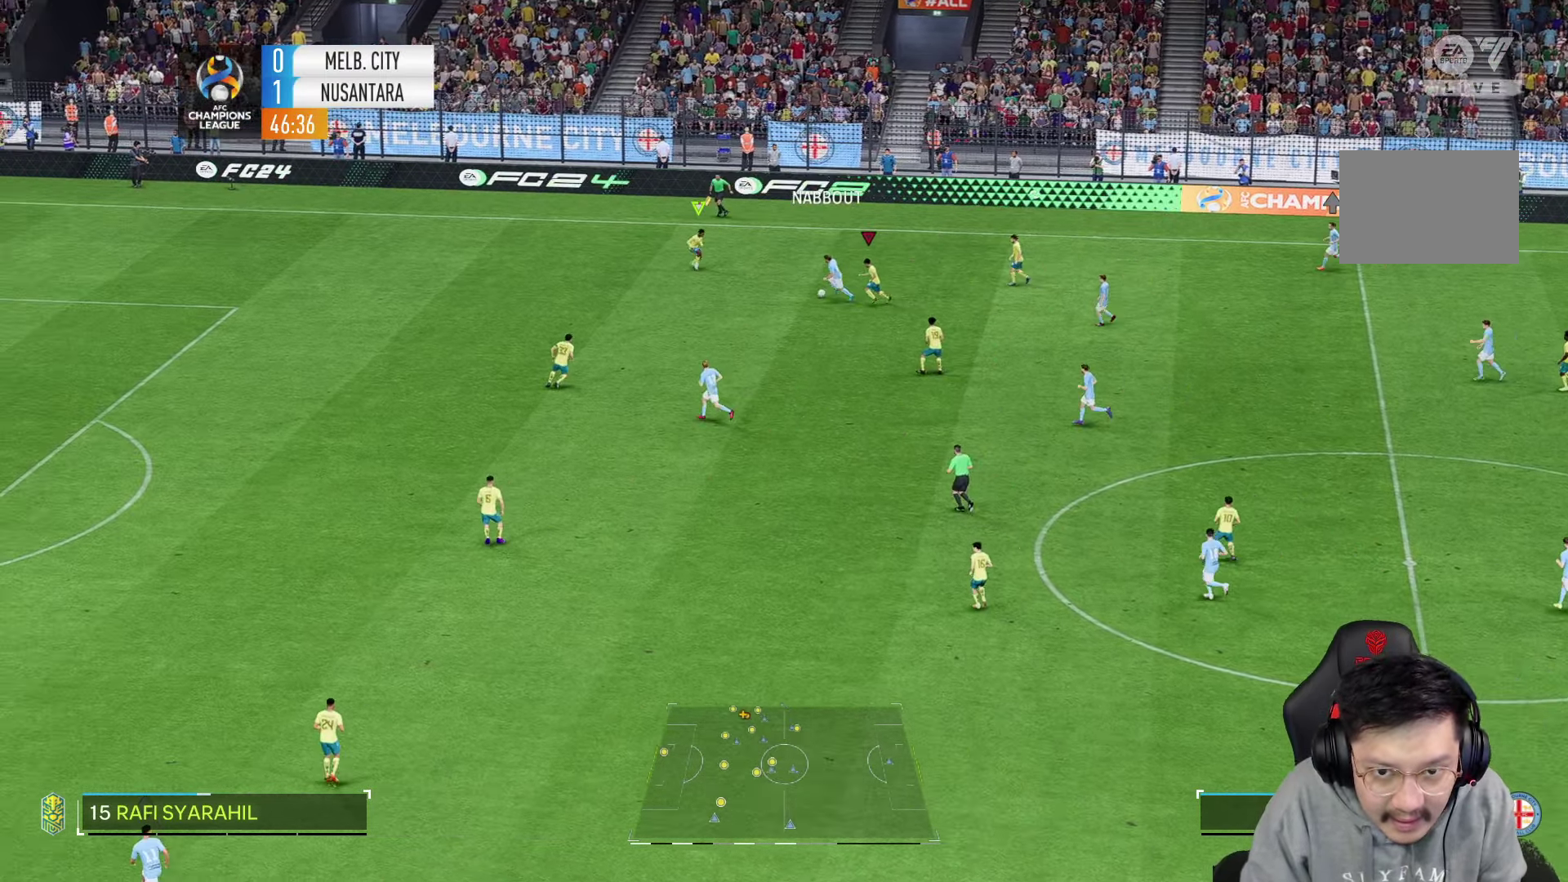
{"buttons": [], "left_stick": "down-left", "right_stick": "center", "events": []}
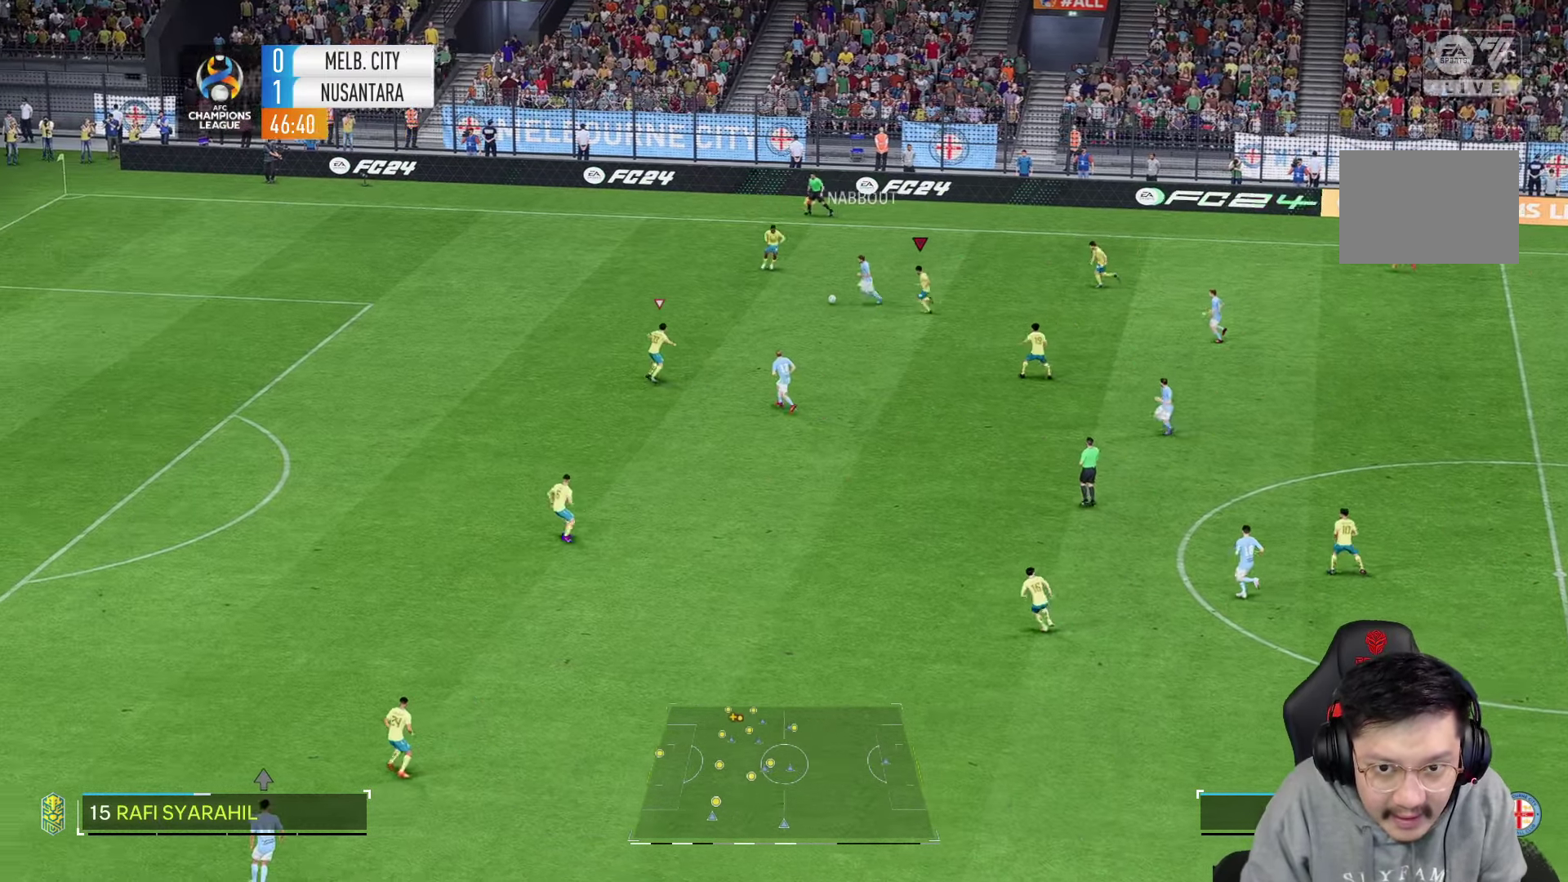
{"buttons": [], "left_stick": "down-left", "right_stick": "center", "events": []}
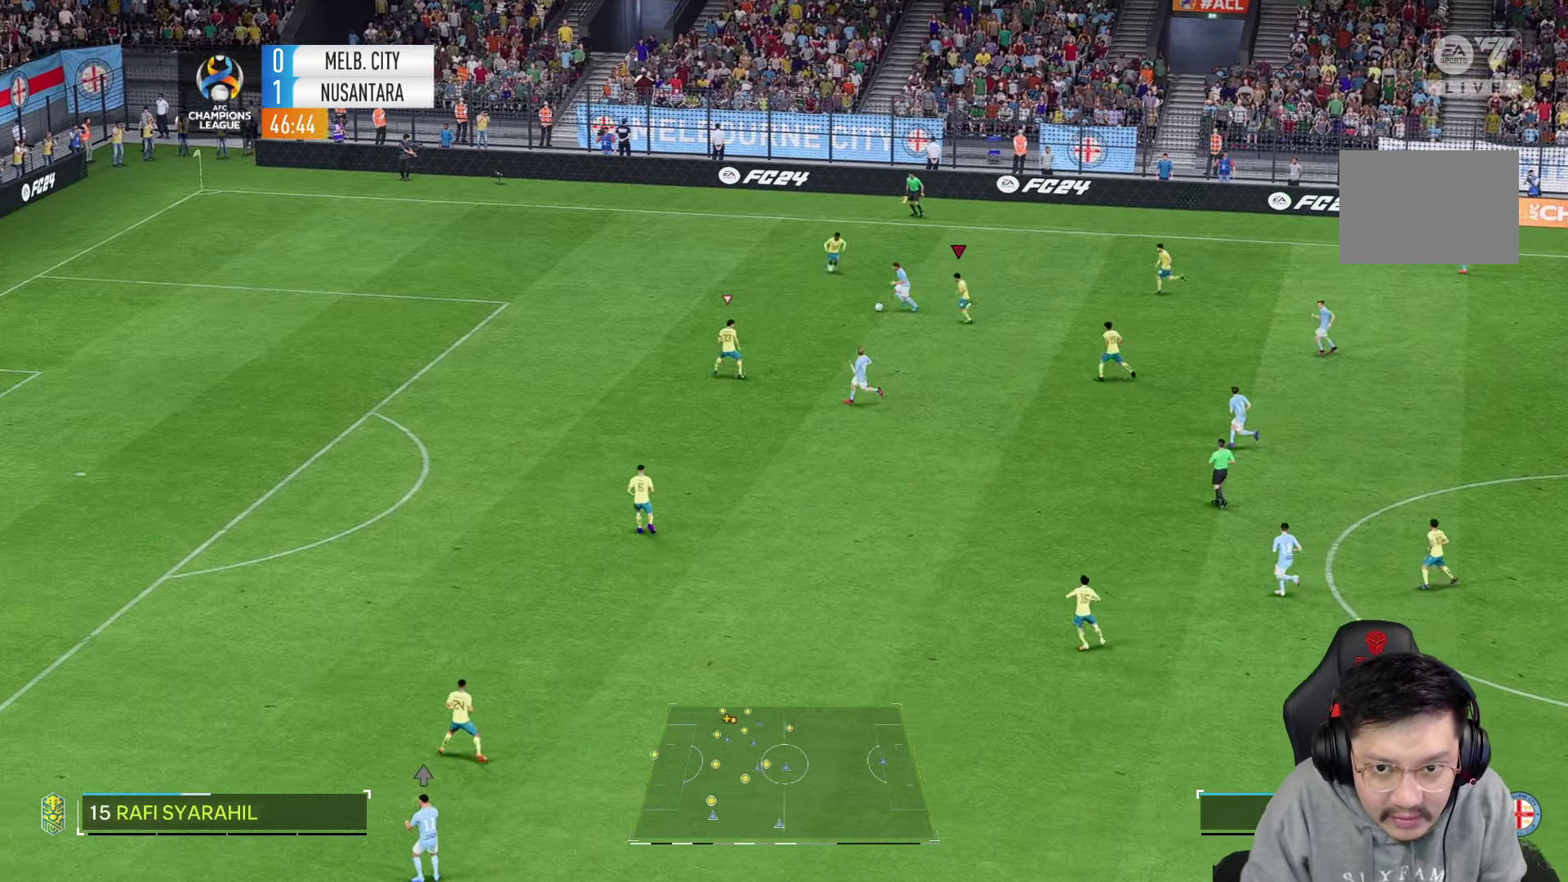
{"buttons": [], "left_stick": "down-left", "right_stick": "center", "events": [[167, "R1", "down"], [217, "R1", "up"]]}
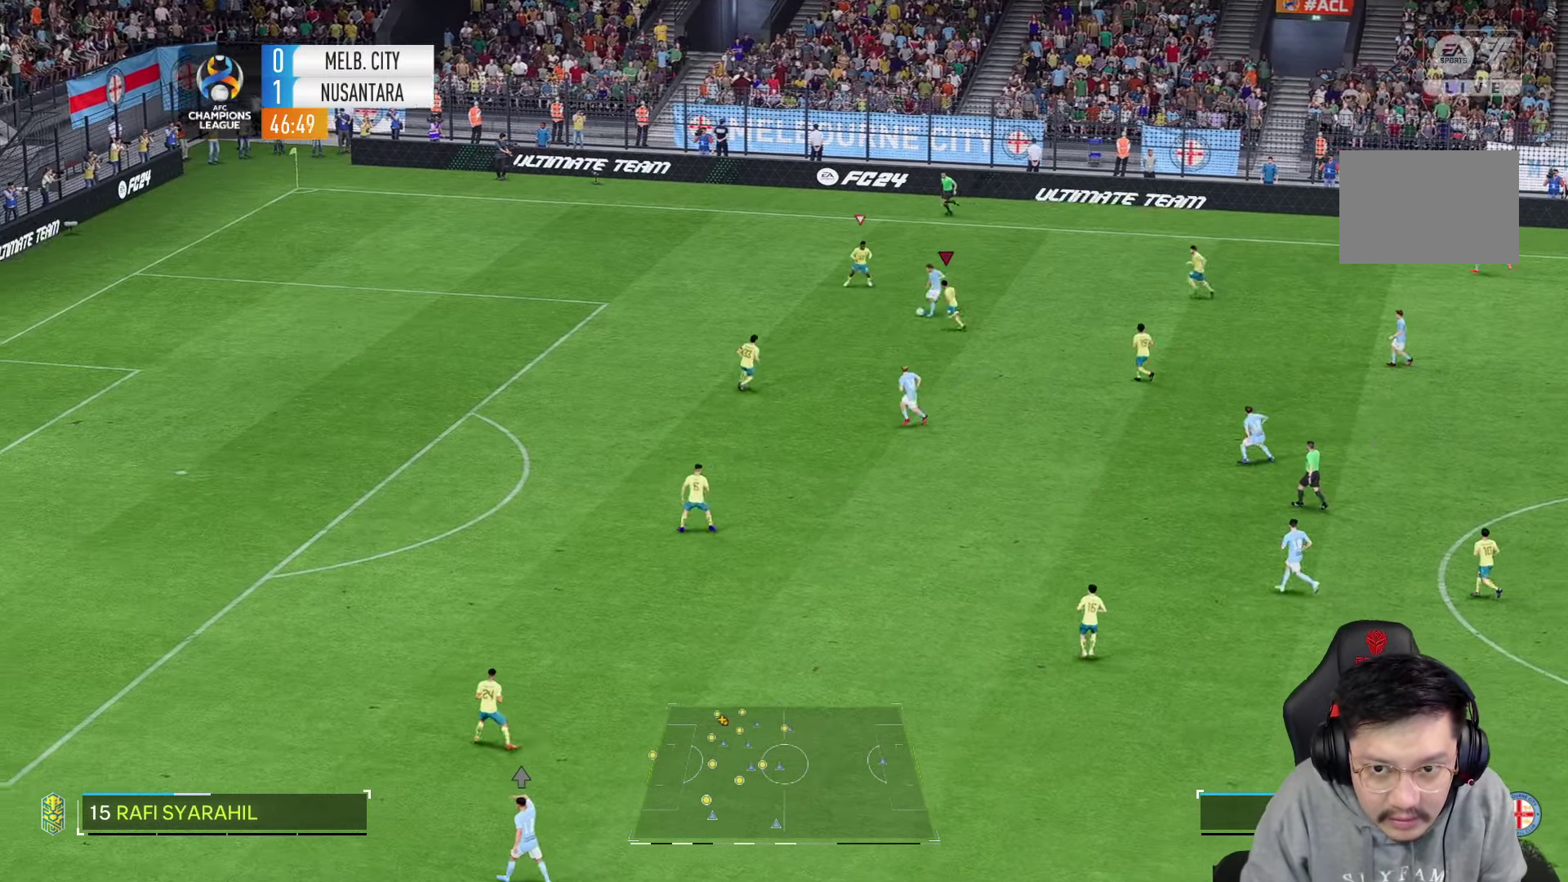
{"buttons": [], "left_stick": "down-left", "right_stick": "center", "events": [[17, "R1", "down"], [234, "left_stick", "left"], [250, "R1", "up"], [500, "left_stick", "down-left"]]}
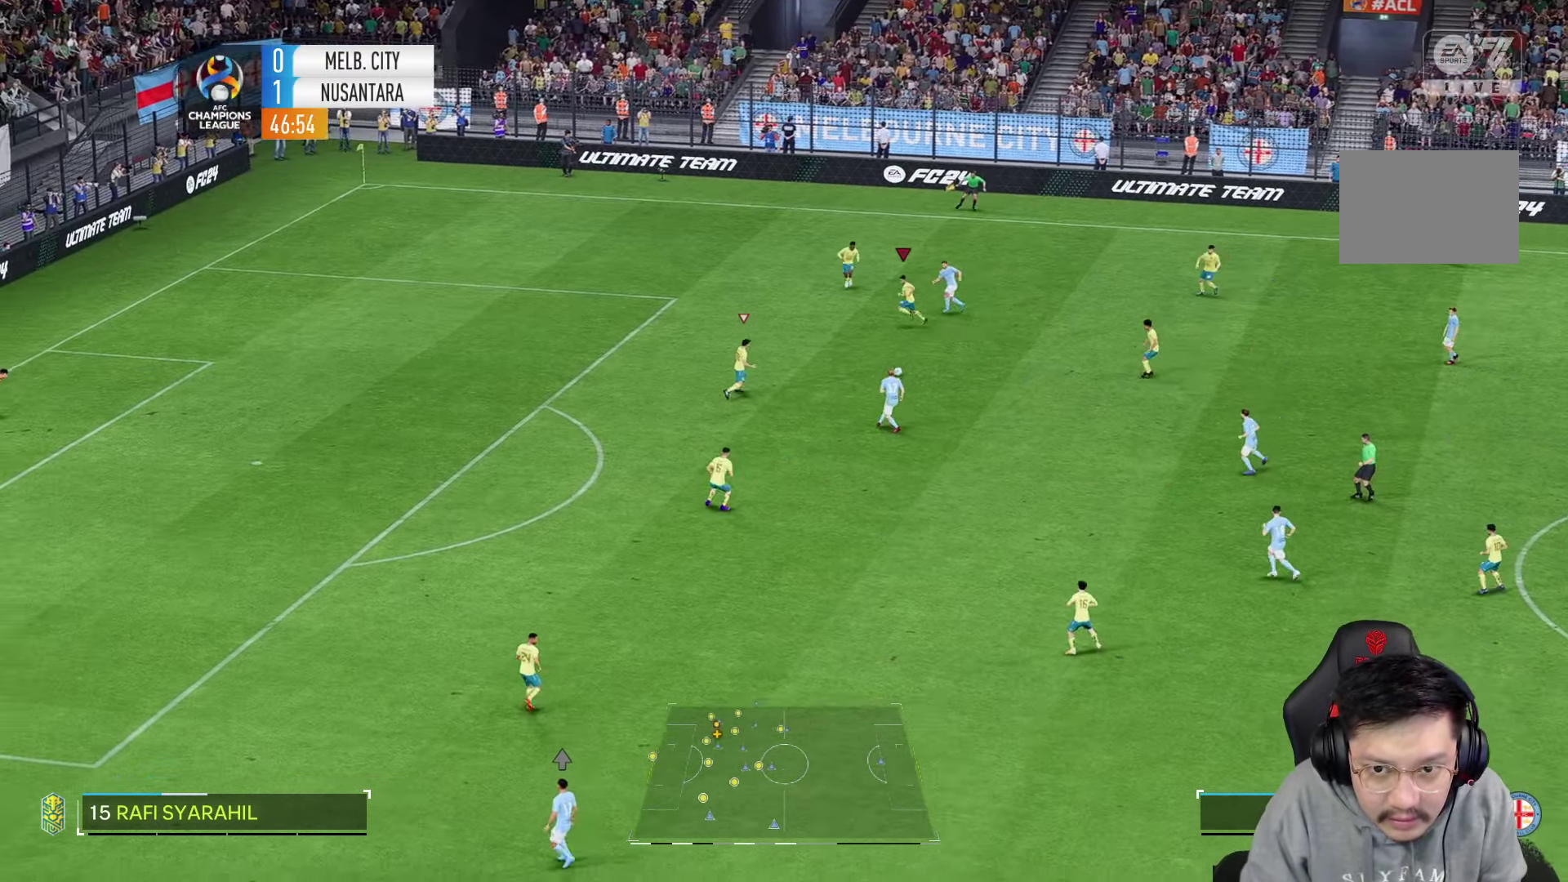
{"buttons": [], "left_stick": "down-right", "right_stick": "center", "events": [[100, "left_stick", "down"], [466, "left_stick", "down-right"]]}
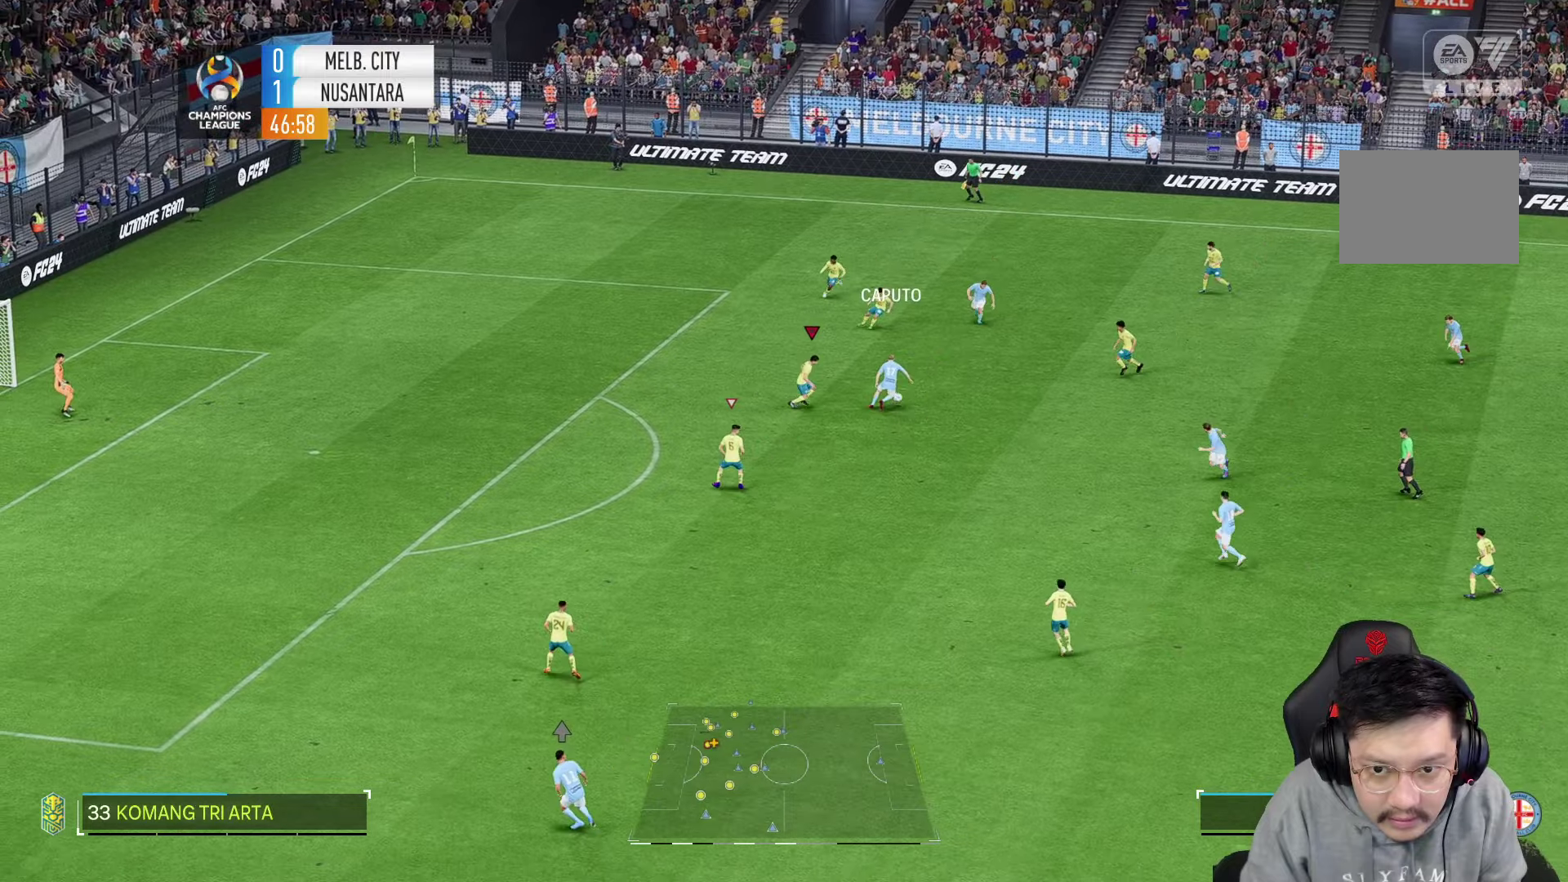
{"buttons": [], "left_stick": "up", "right_stick": "center", "events": [[200, "left_stick", "right"], [333, "left_stick", "up-right"], [400, "L2", "down"], [433, "left_stick", "up"], [466, "L2", "up"]]}
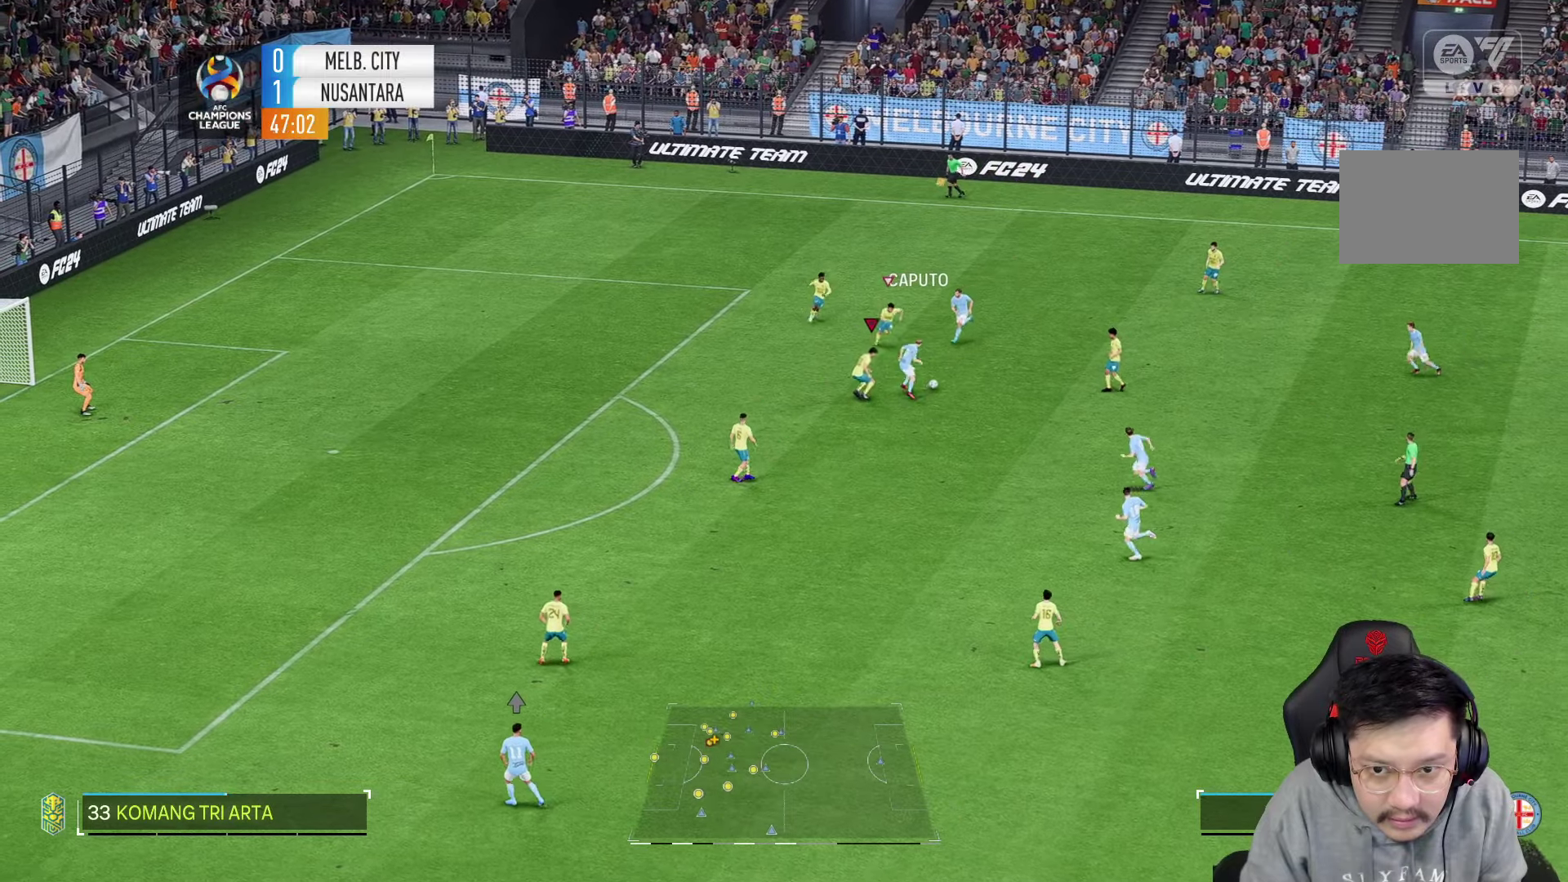
{"buttons": [], "left_stick": "down", "right_stick": "center"}
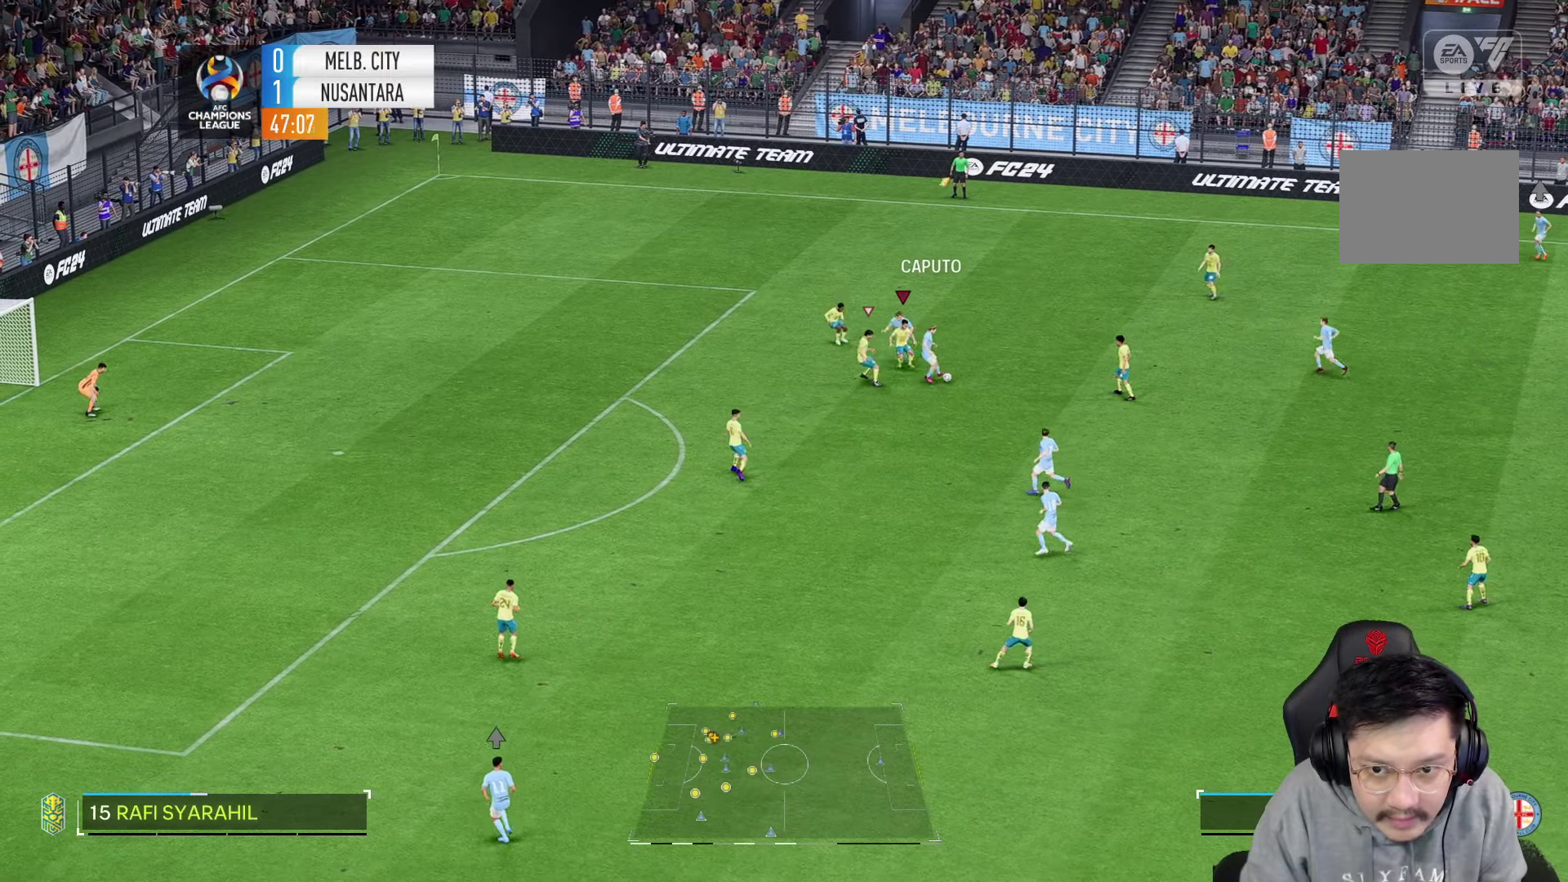
{"buttons": [], "left_stick": "down-right", "right_stick": "center", "events": [[216, "left_stick", "down-right"], [316, "L2", "down"], [383, "L2", "up"]]}
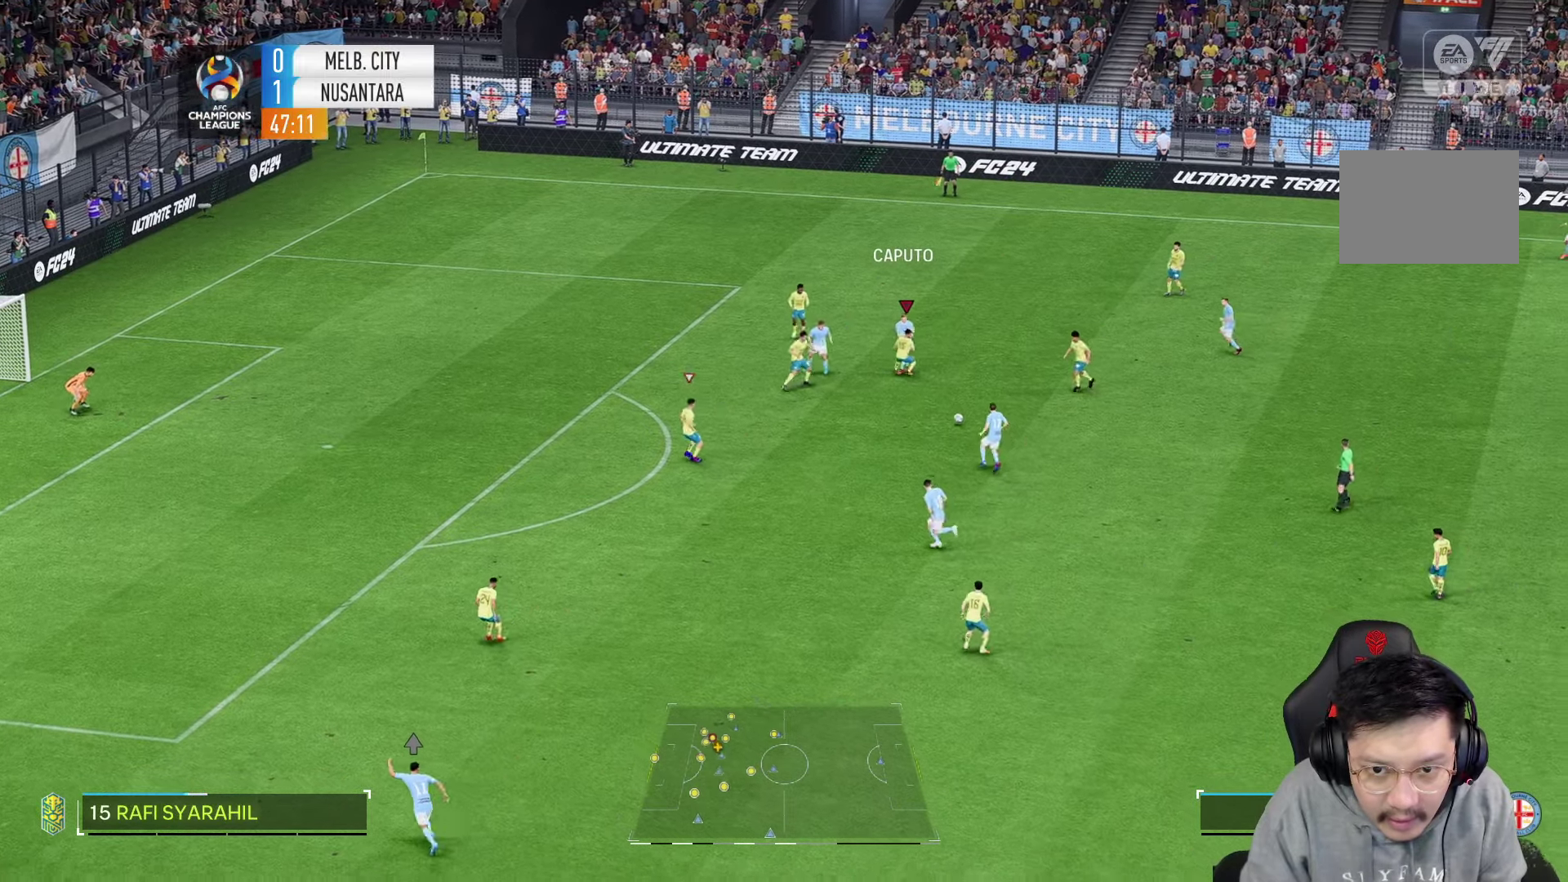
{"buttons": [], "left_stick": "down", "right_stick": "center", "events": [[16, "left_stick", "down"], [100, "L2", "down"], [150, "L2", "up"]]}
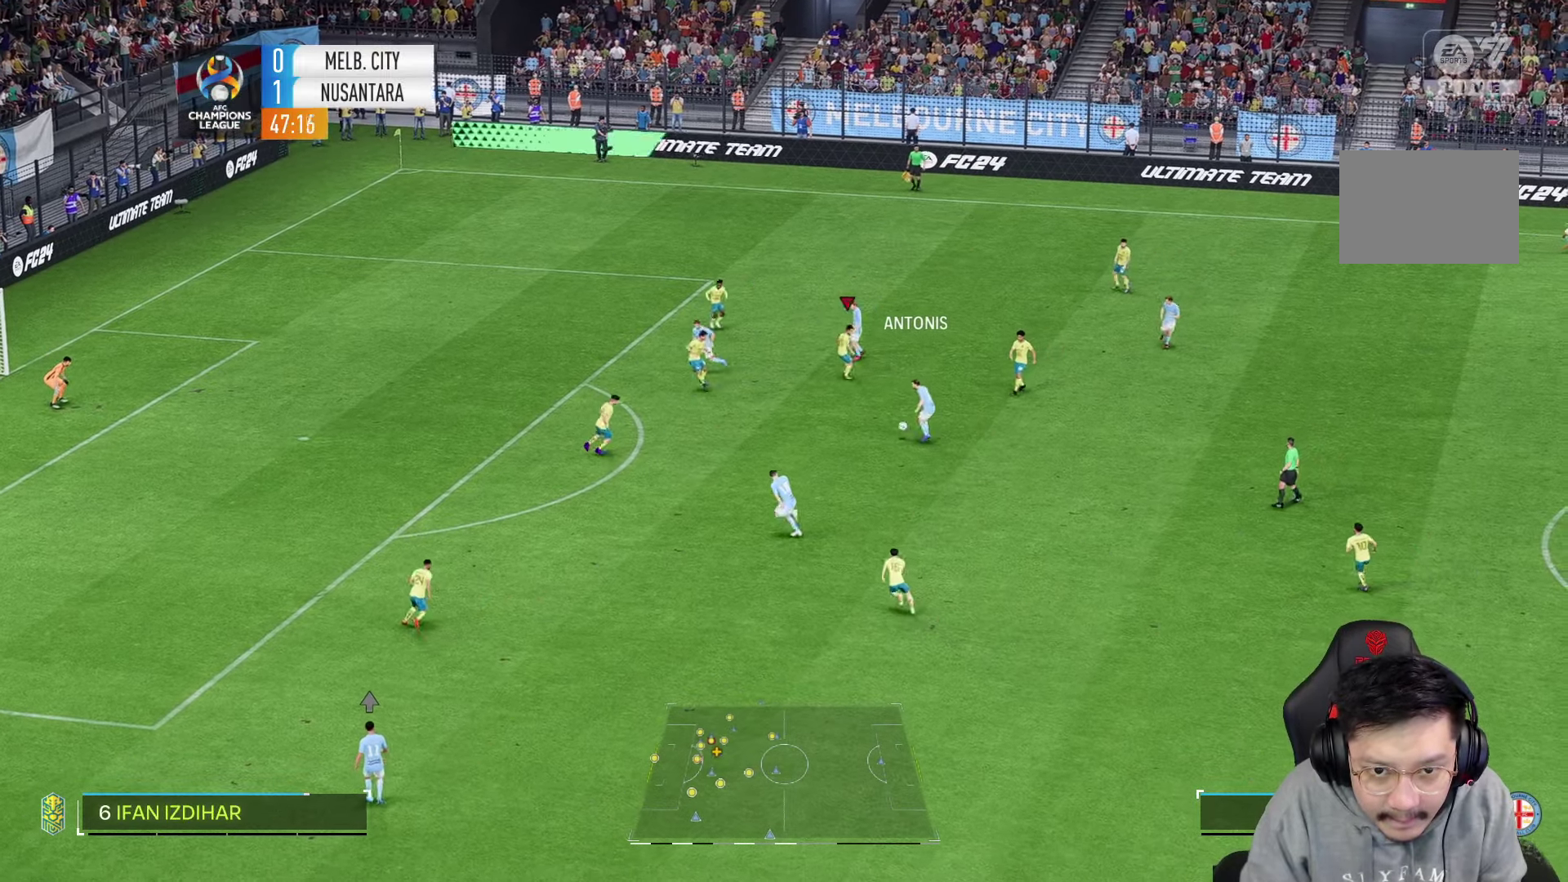
{"buttons": [], "left_stick": "down", "right_stick": "center", "events": [[350, "right_stick", "down-left"], [450, "right_stick", "center"]]}
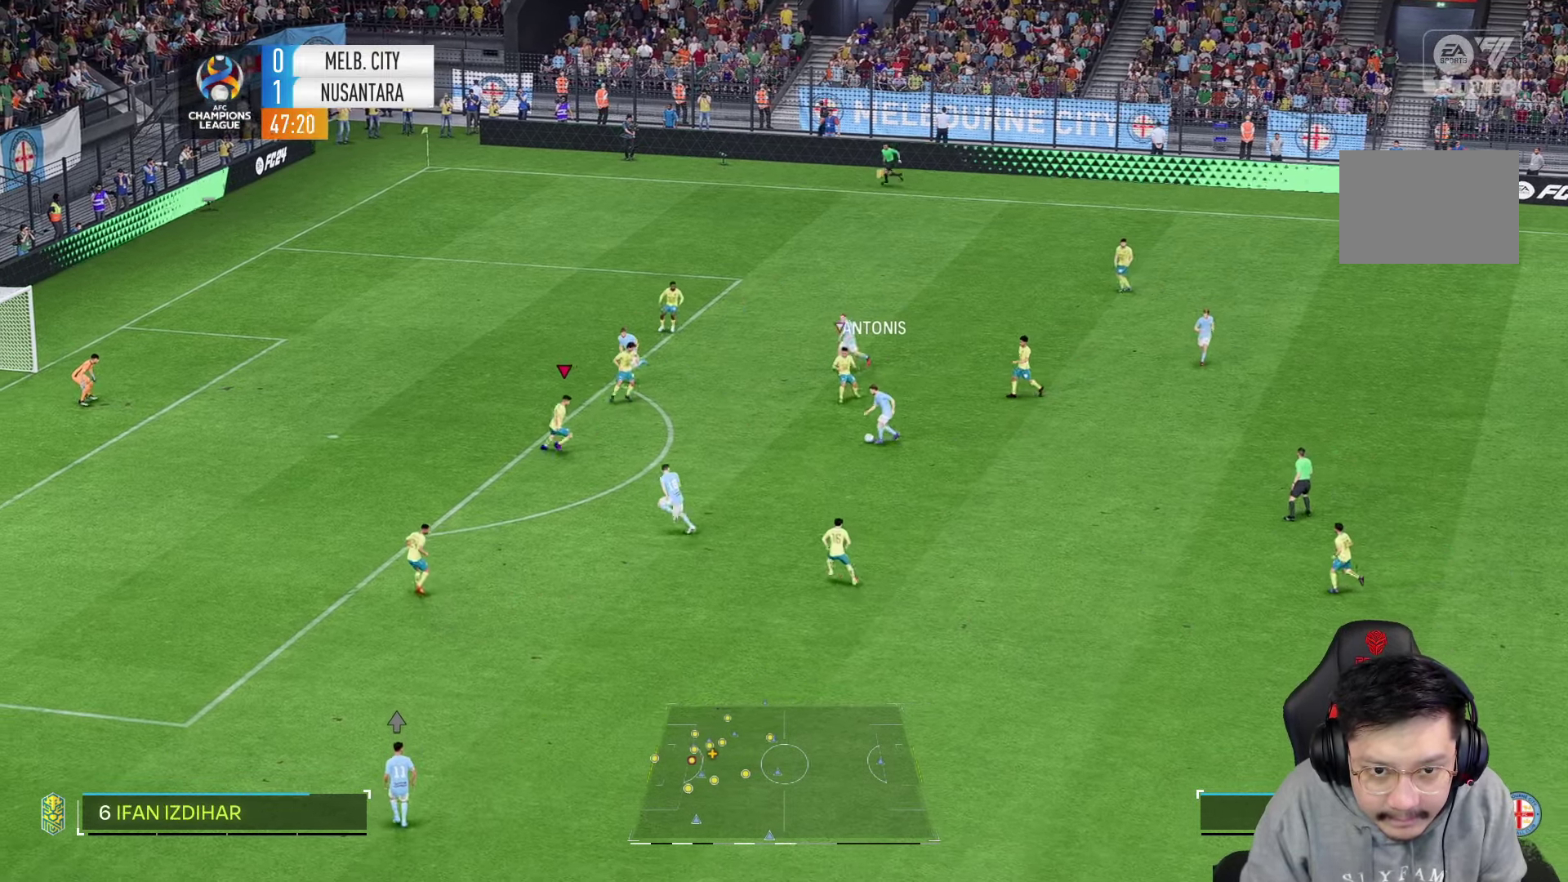
{"buttons": [], "left_stick": "down", "right_stick": "center", "events": []}
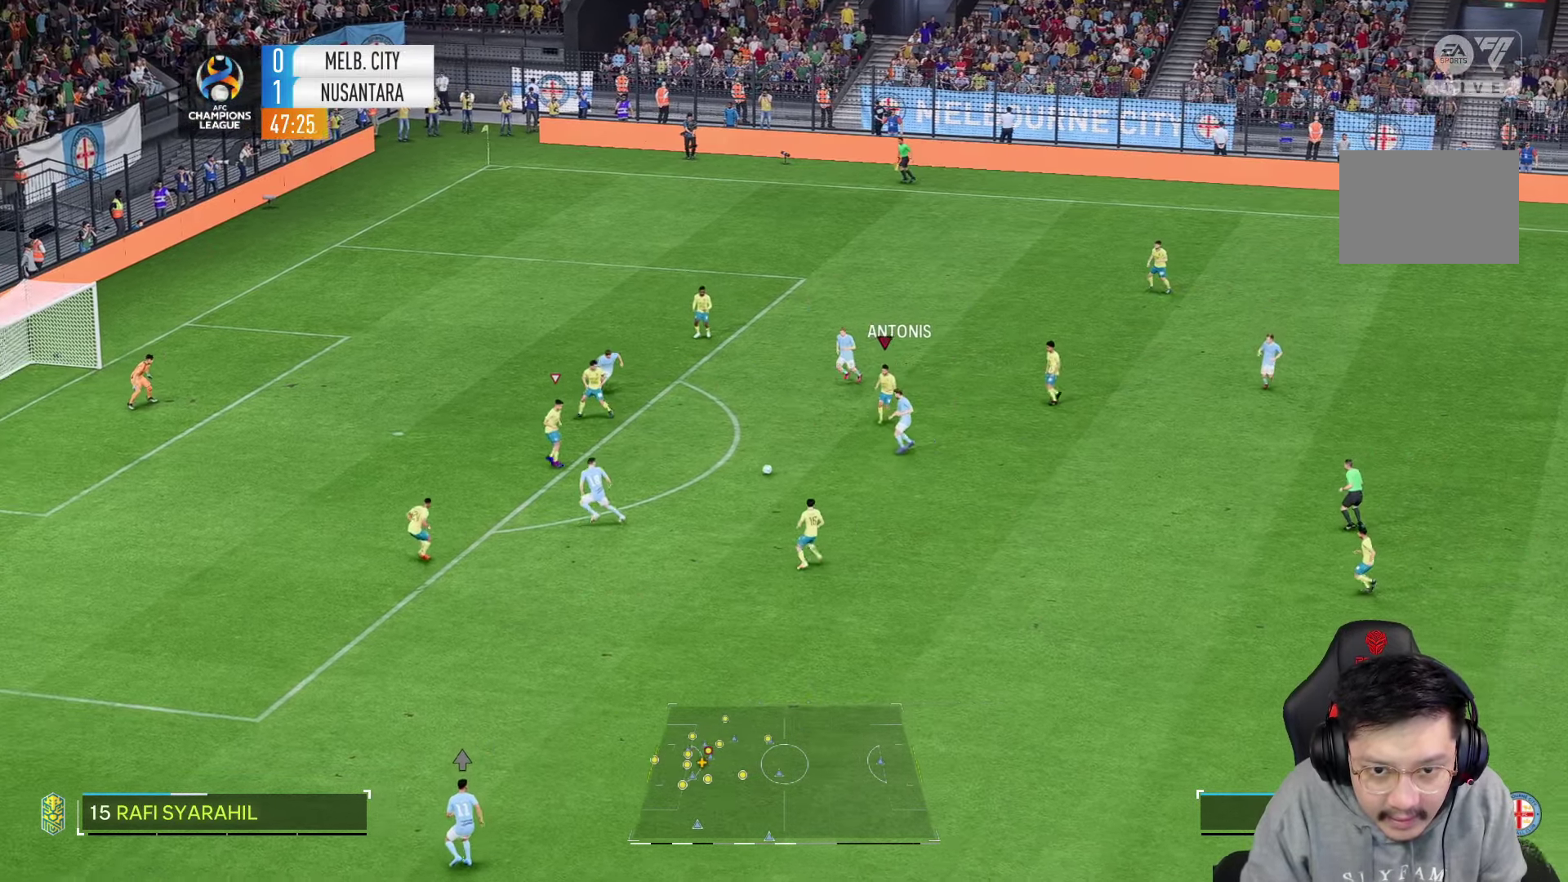
{"buttons": [], "left_stick": "down", "right_stick": "center", "events": []}
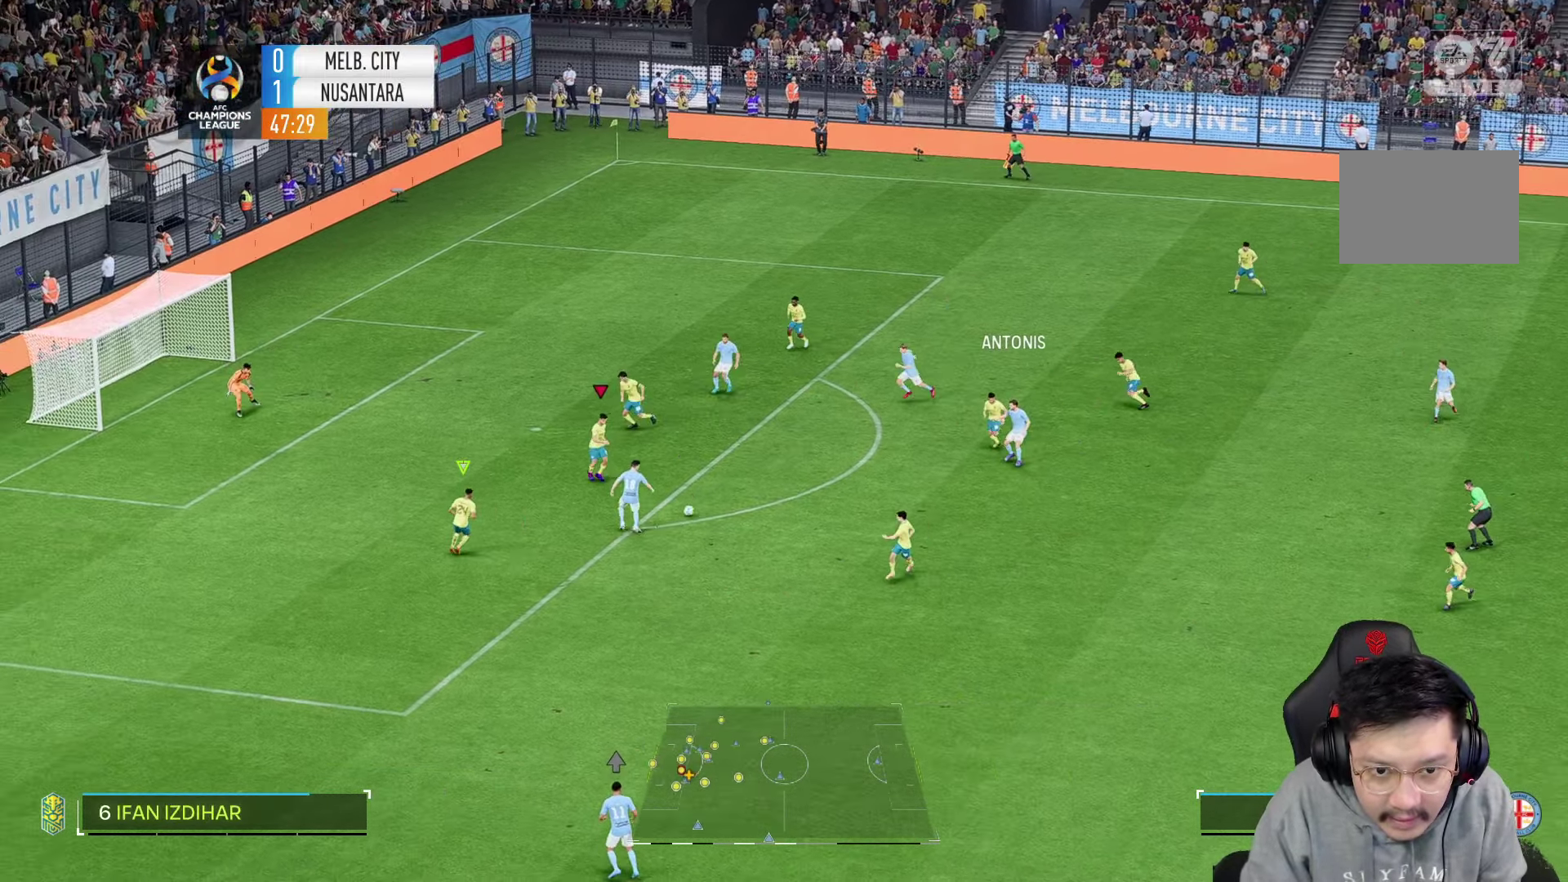
{"buttons": [], "left_stick": "down", "right_stick": "center", "events": []}
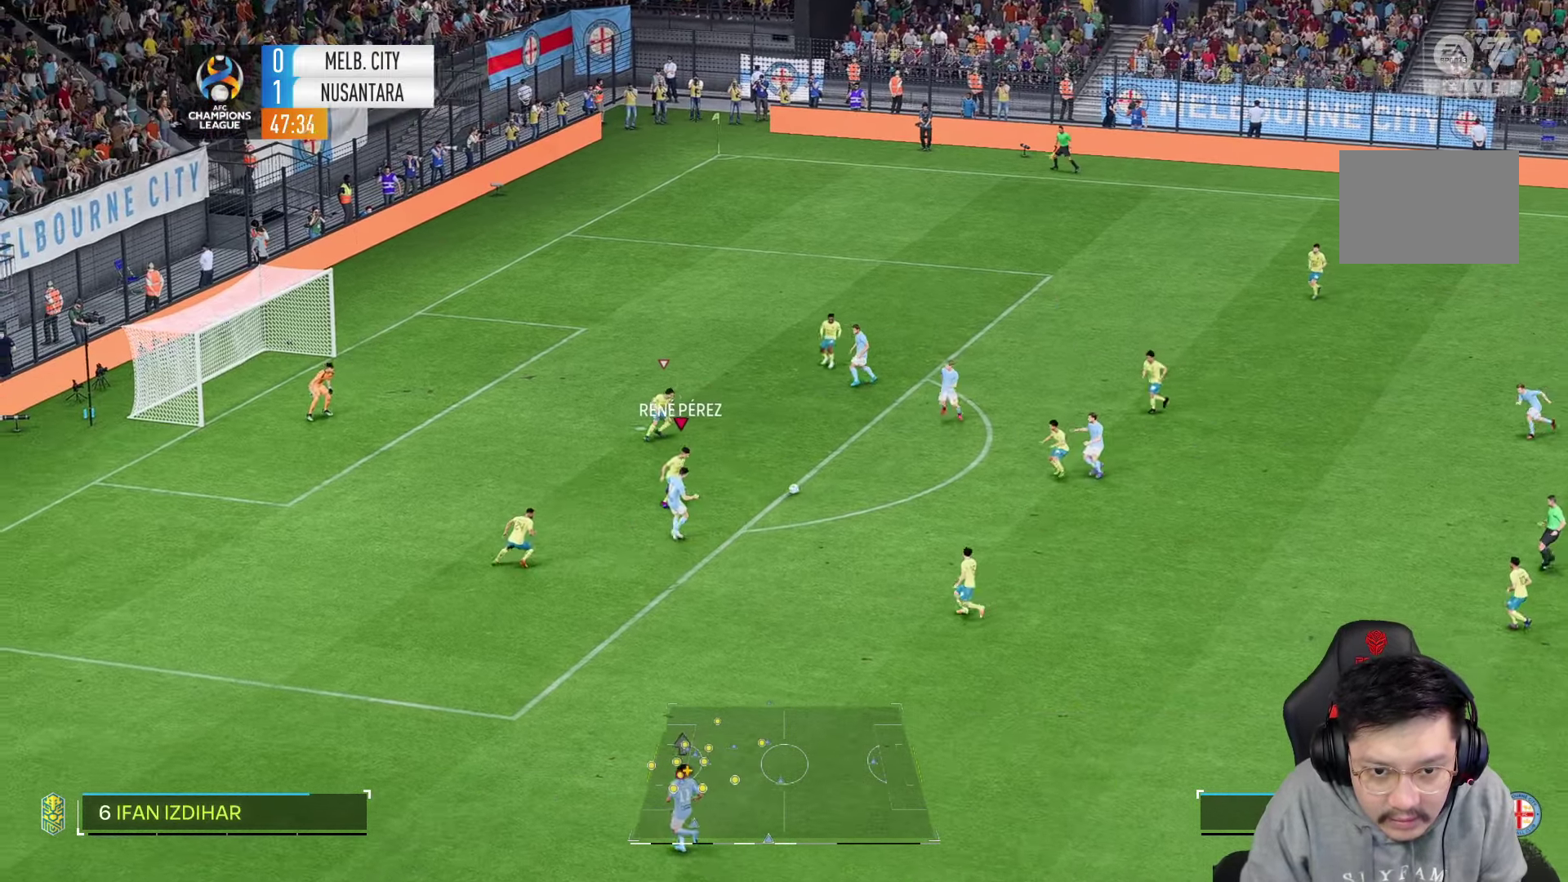
{"buttons": [], "left_stick": "right", "right_stick": "center", "events": [[100, "left_stick", "right"]]}
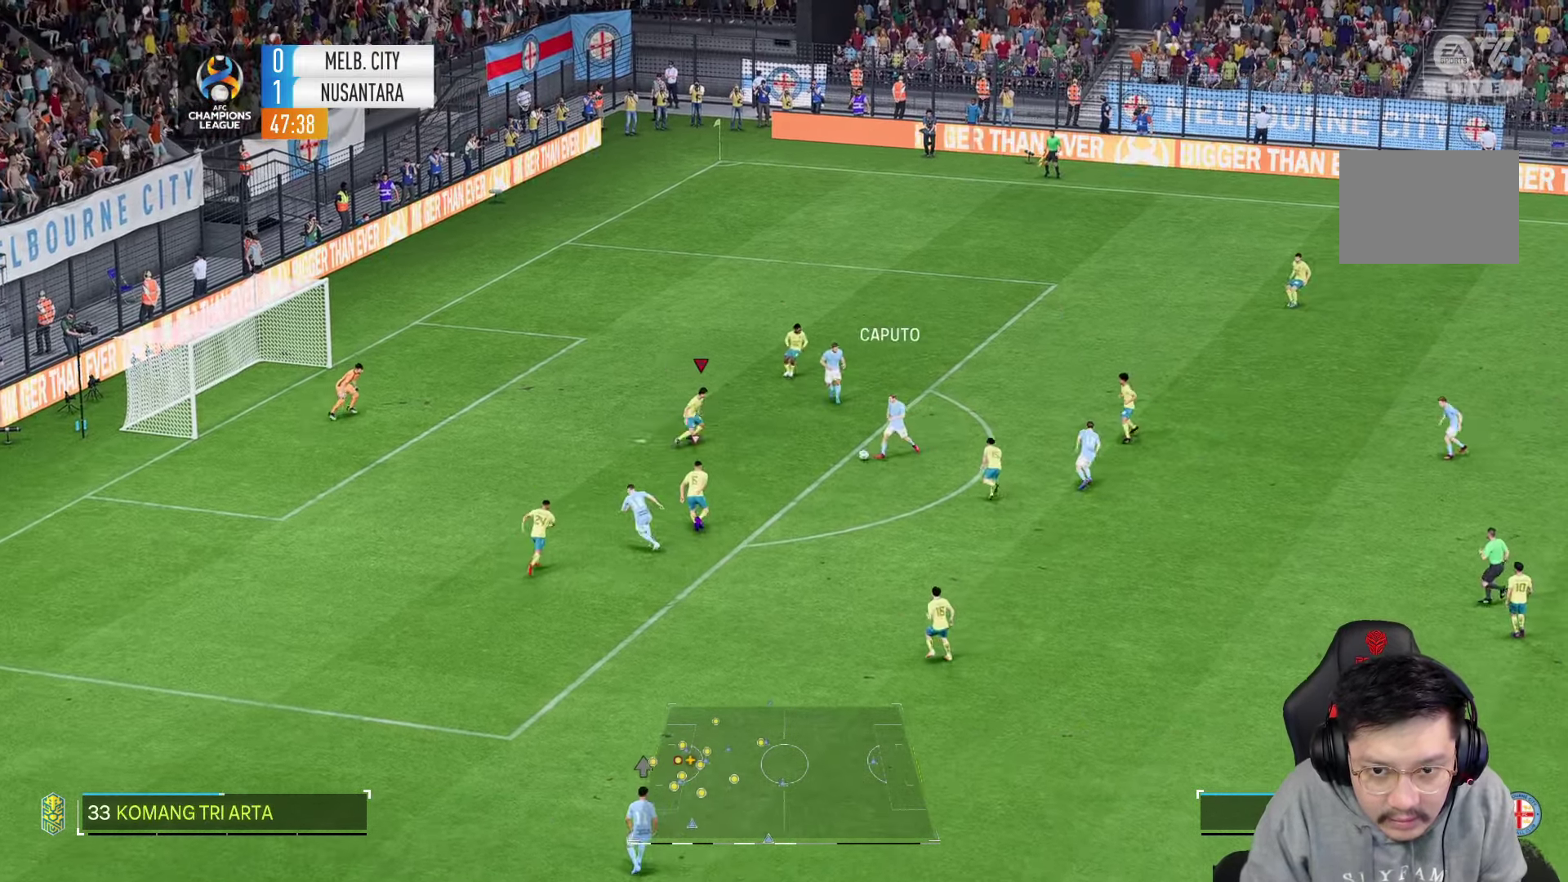
{"buttons": [], "left_stick": "down-left", "right_stick": "center", "events": [[300, "left_stick", "down"], [500, "left_stick", "down-left"]]}
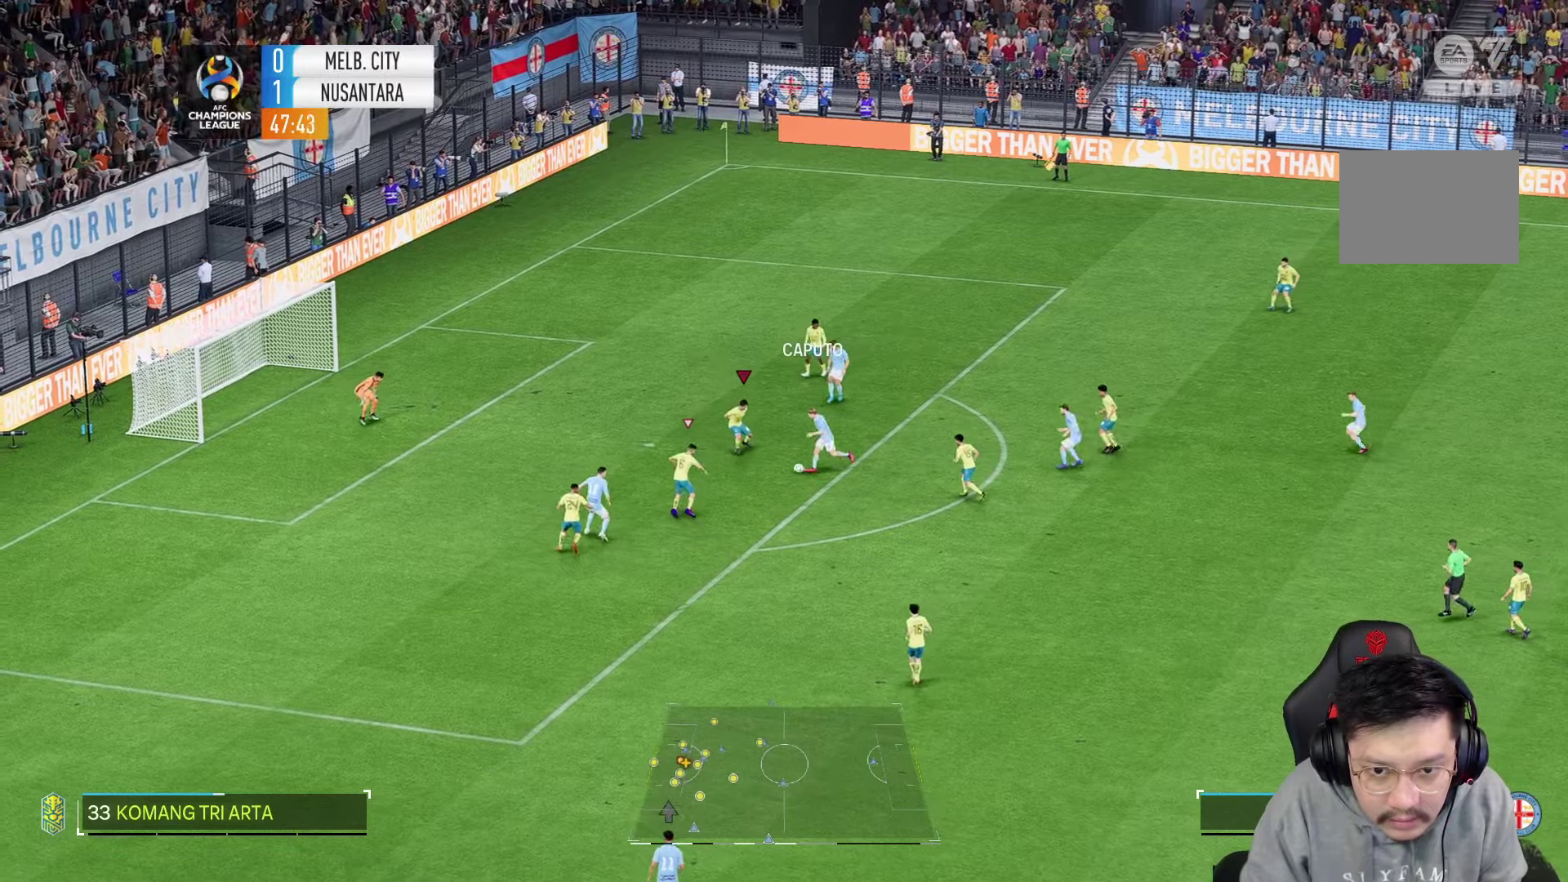
{"buttons": [], "left_stick": "down-right", "right_stick": "center", "events": [[333, "left_stick", "down"], [433, "SQUARE", "down"], [433, "left_stick", "down-right"], [500, "SQUARE", "up"]]}
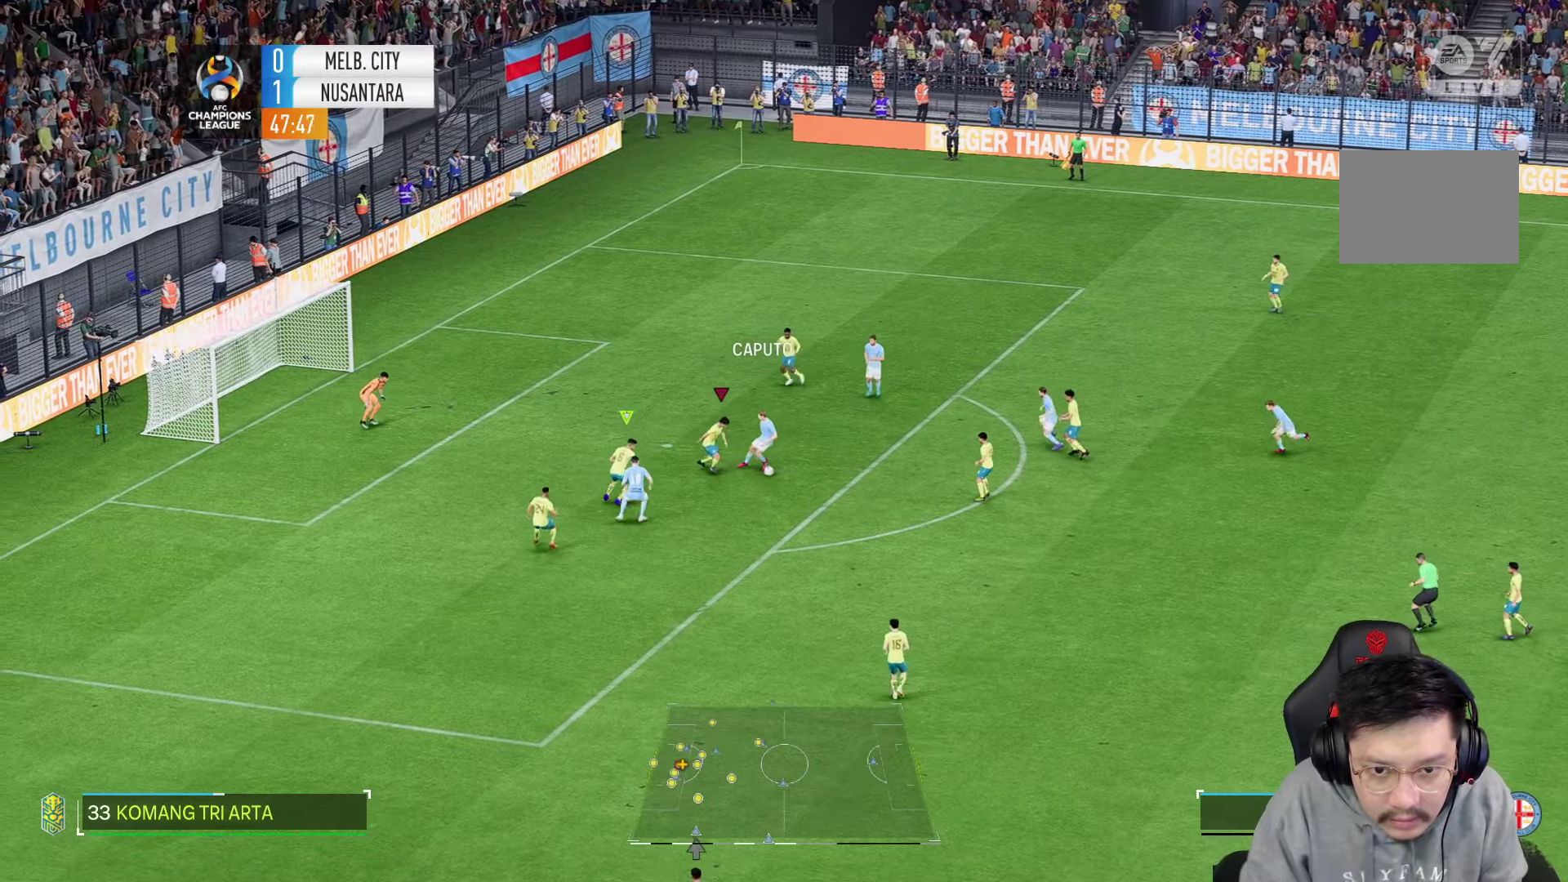
{"buttons": [], "left_stick": "right", "right_stick": "center", "events": [[33, "left_stick", "right"]]}
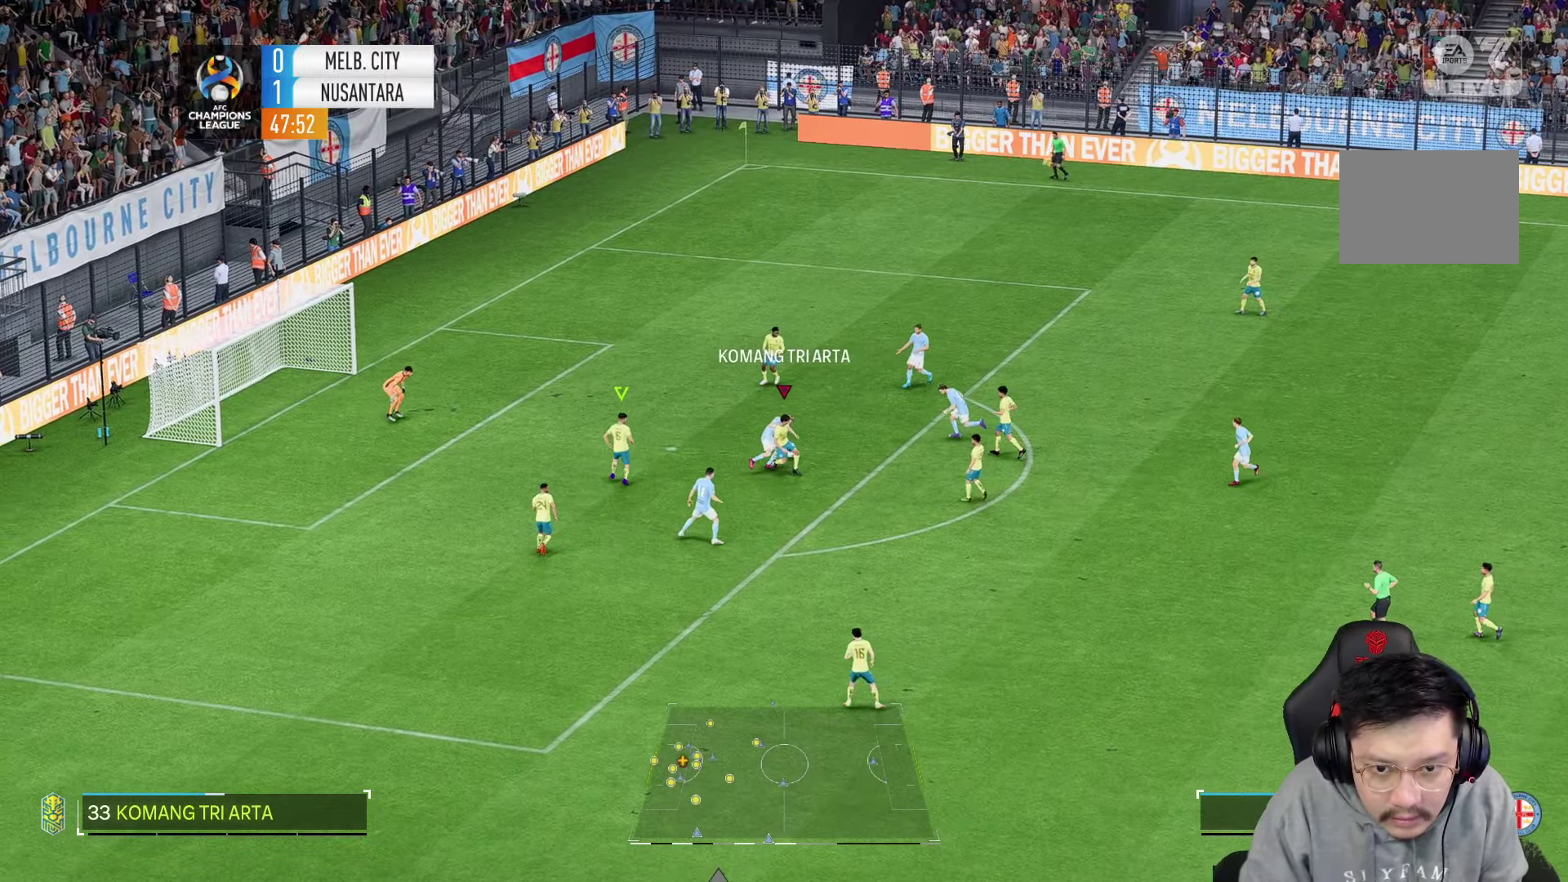
{"buttons": [], "left_stick": "down", "right_stick": "center", "events": [[233, "left_stick", "up-right"], [383, "left_stick", "down"]]}
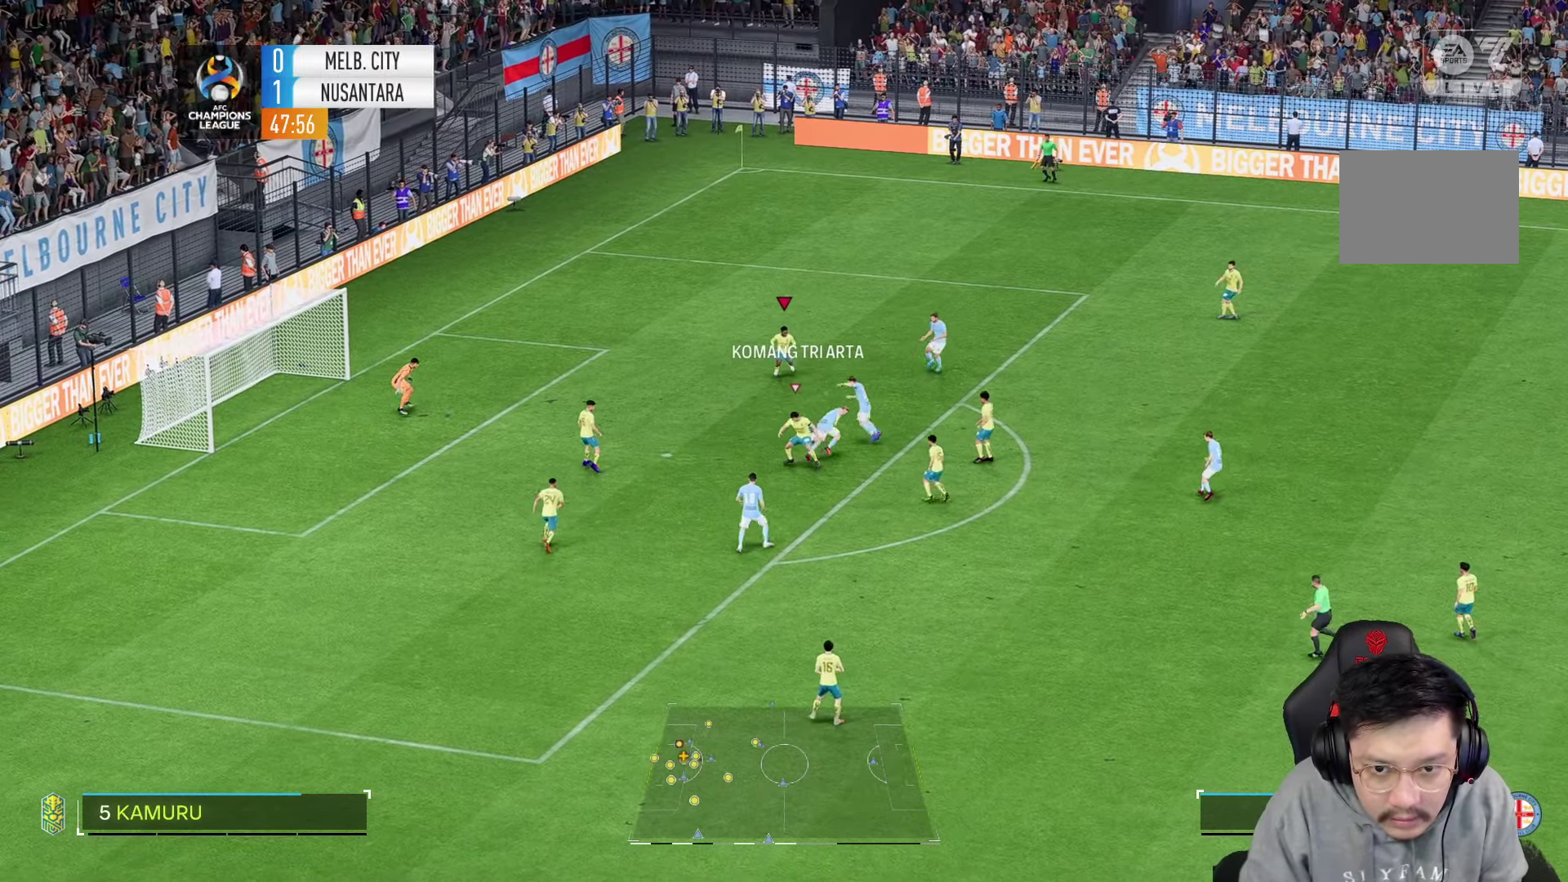
{"buttons": ["TRIANGLE"], "left_stick": "up", "right_stick": "center"}
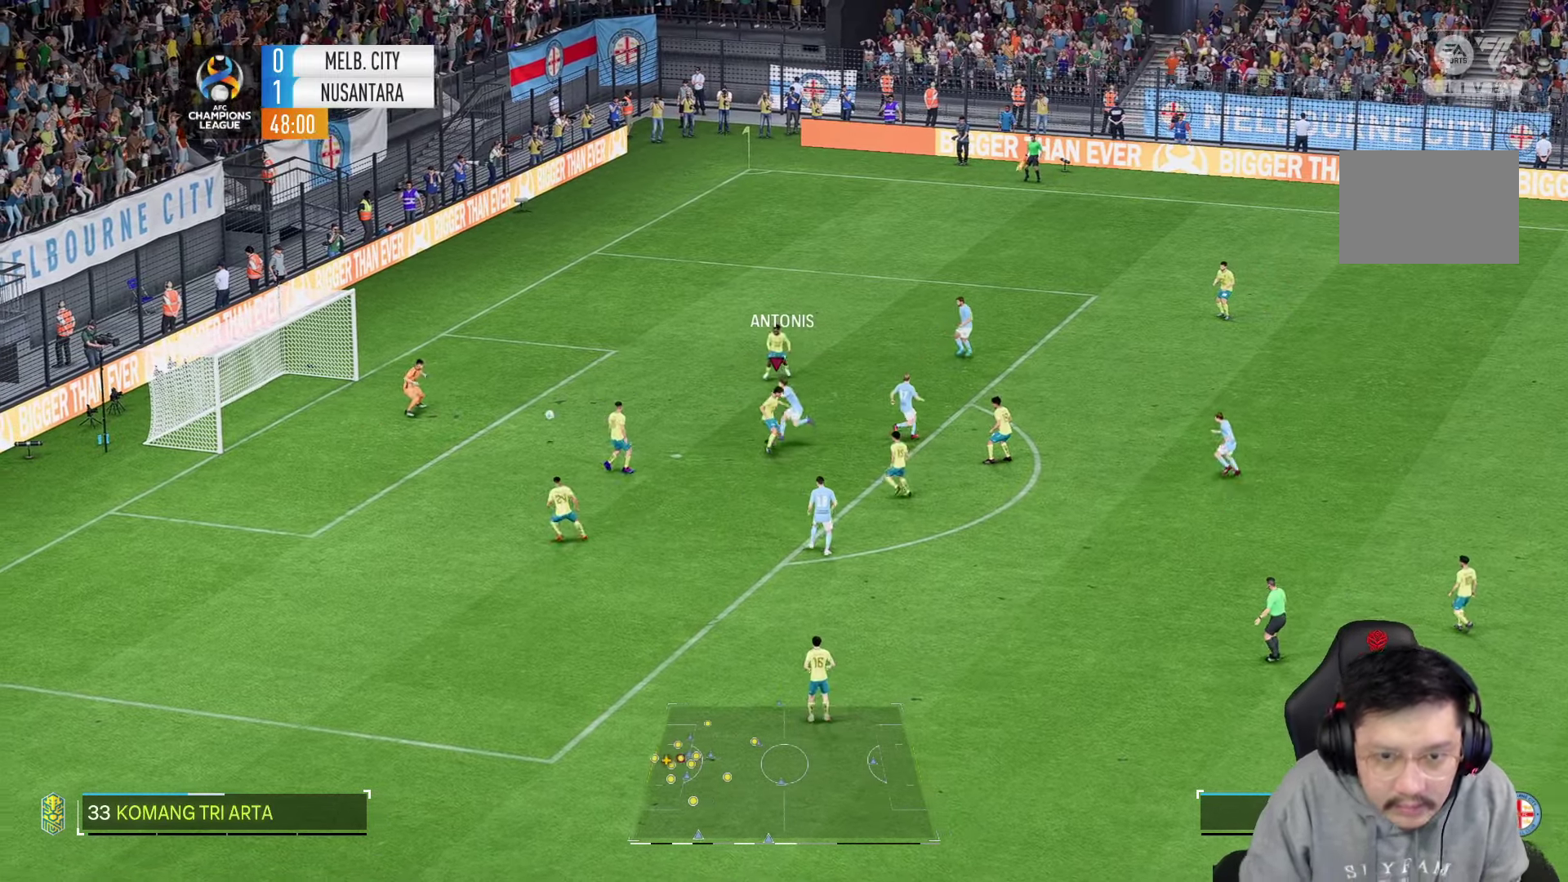
{"buttons": [], "left_stick": "center", "right_stick": "center", "events": [[133, "TRIANGLE", "up"], [183, "left_stick", "center"]]}